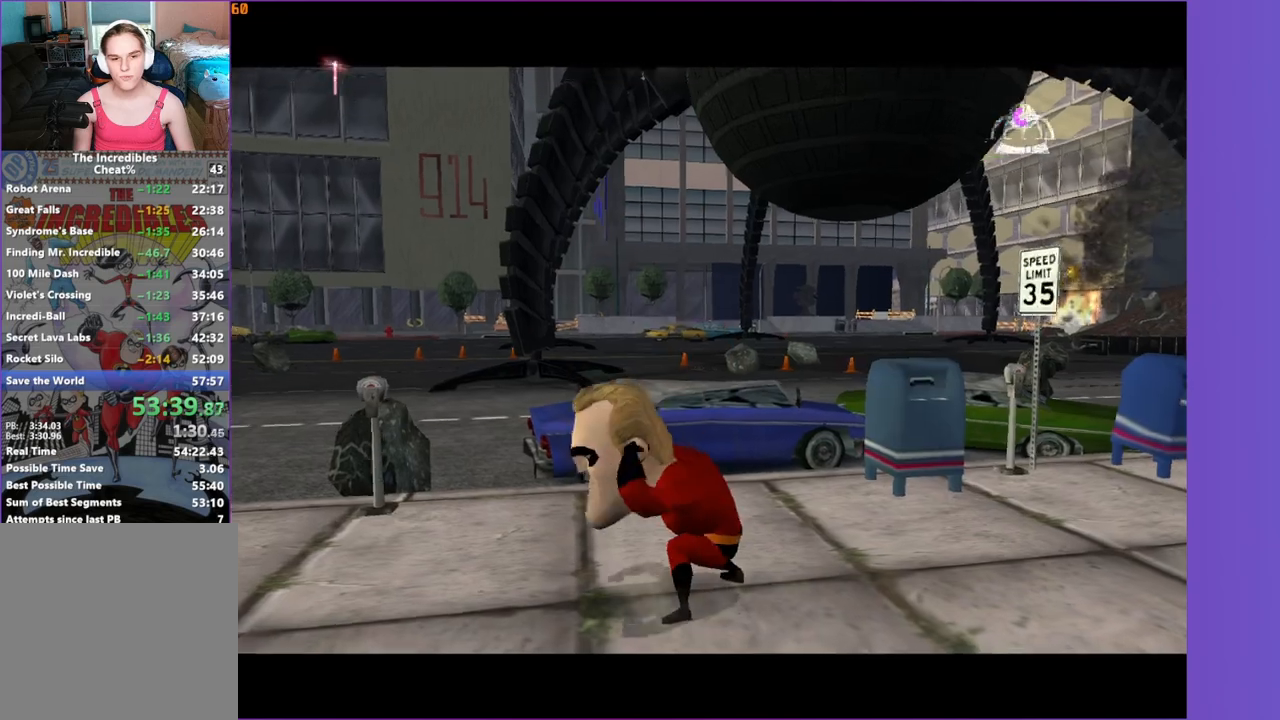
Gameplay with a controller (Xbox layout); each line is a JSON object with the inputs held at the frame after it. "events" lists button and stick changes between this image and that frame as [ms after this image, input, new state], when the widget could be followed in between.
{"buttons": ["DPAD_UP"], "left_stick": "center", "right_stick": "center", "events": [[183, "START", "down"], [267, "START", "up"], [483, "DPAD_UP", "down"]]}
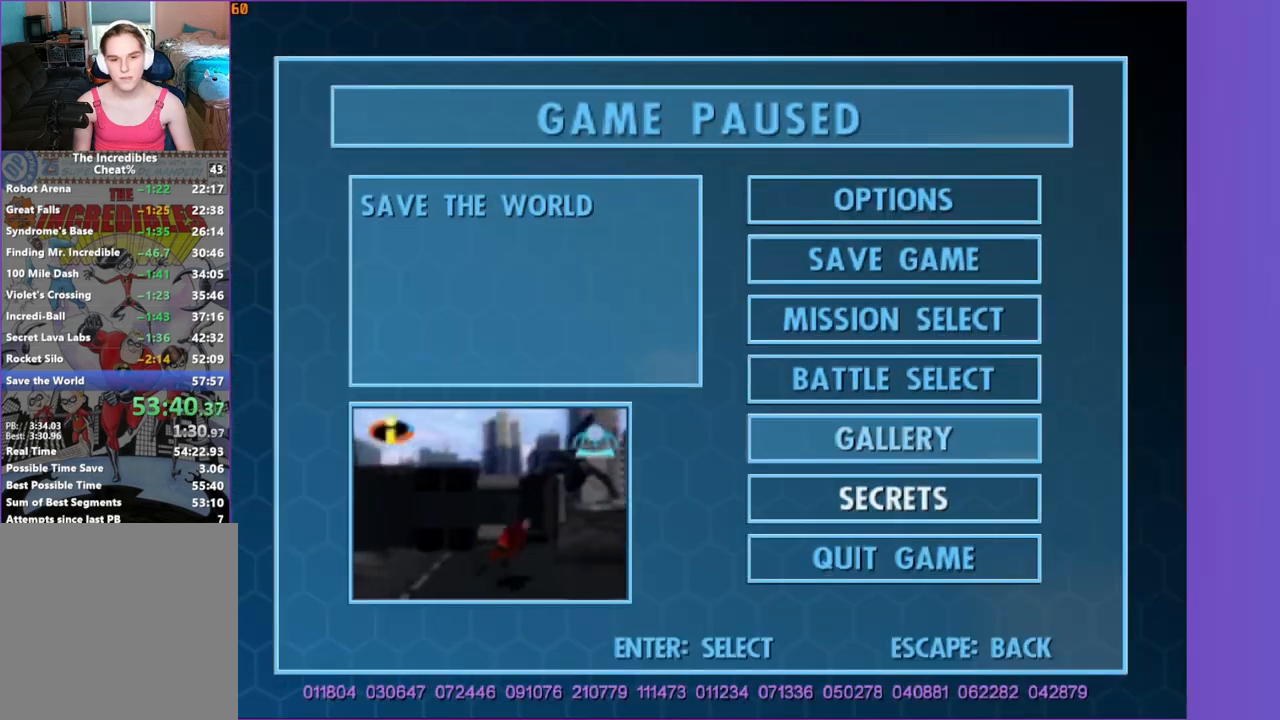
{"buttons": ["DPAD_DOWN"], "left_stick": "center", "right_stick": "center", "events": [[67, "DPAD_UP", "up"], [150, "DPAD_UP", "down"], [217, "DPAD_UP", "up"], [333, "DPAD_DOWN", "down"], [417, "DPAD_DOWN", "up"], [500, "DPAD_DOWN", "down"]]}
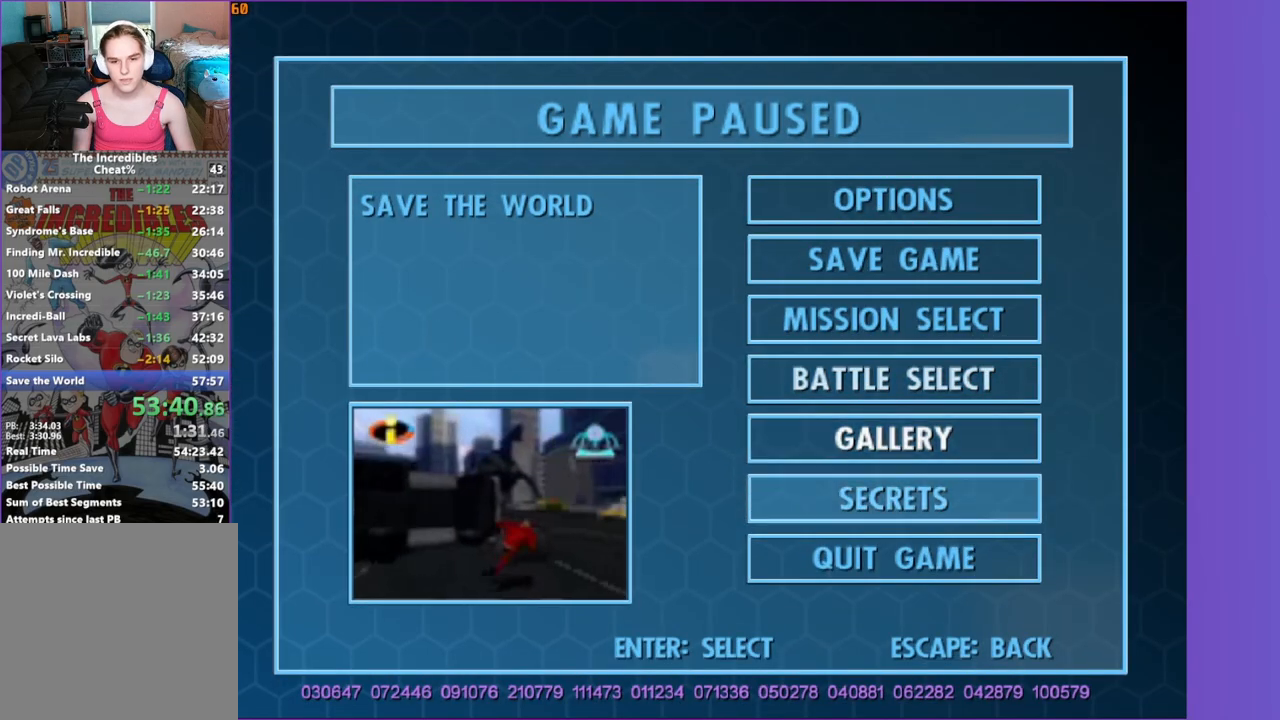
{"buttons": [], "left_stick": "center", "right_stick": "center", "events": [[67, "DPAD_DOWN", "up"], [150, "A", "down"], [283, "A", "up"]]}
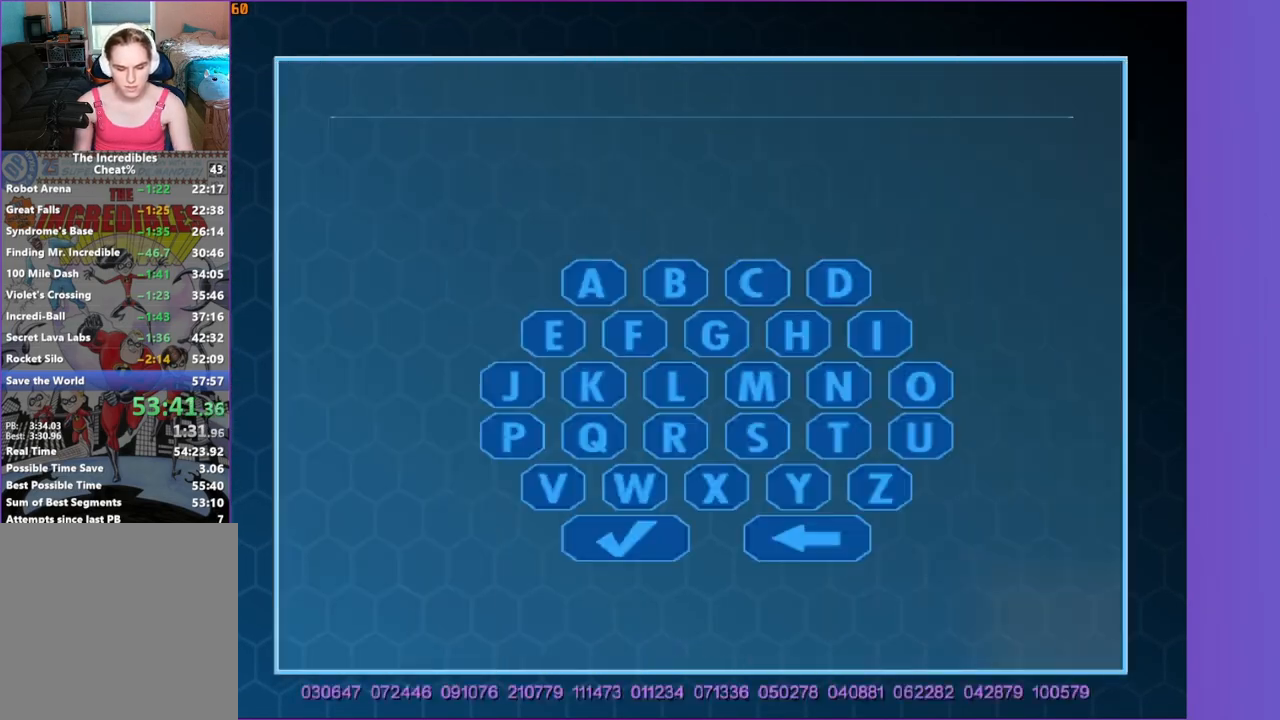
{"buttons": [], "left_stick": "center", "right_stick": "center", "events": []}
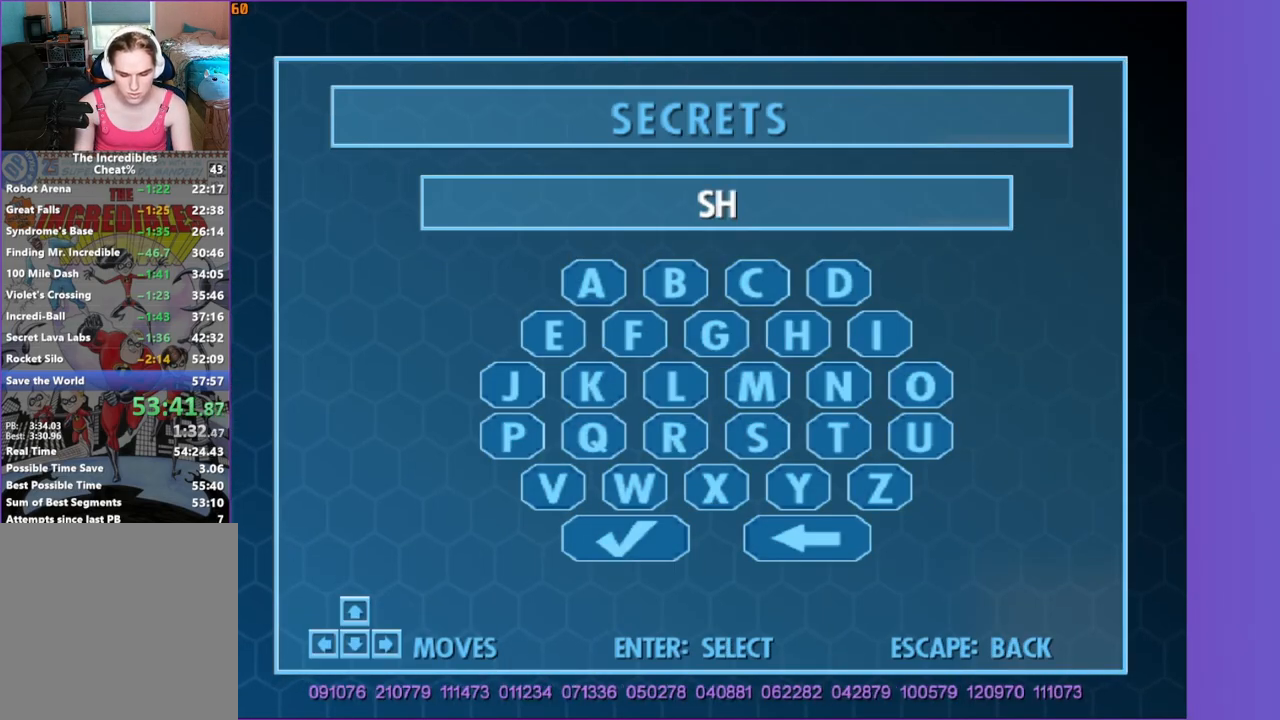
{"buttons": [], "left_stick": "center", "right_stick": "center", "events": []}
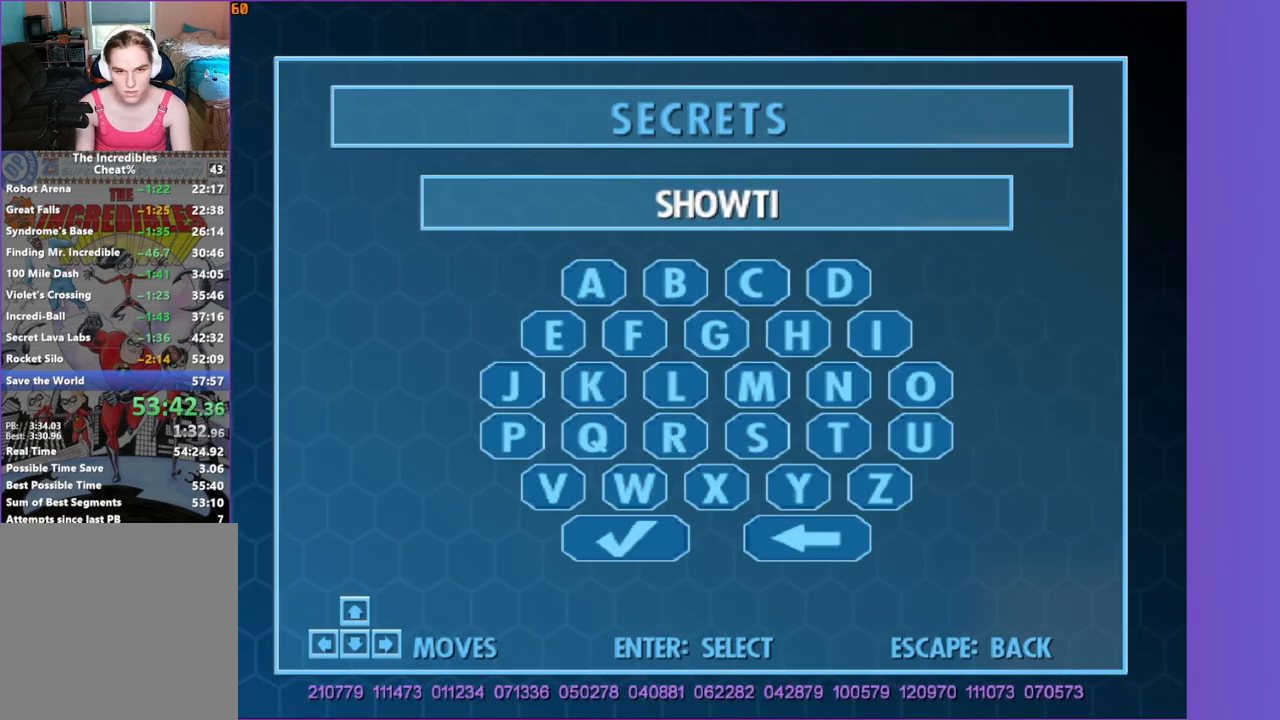
{"buttons": [], "left_stick": "center", "right_stick": "center", "events": []}
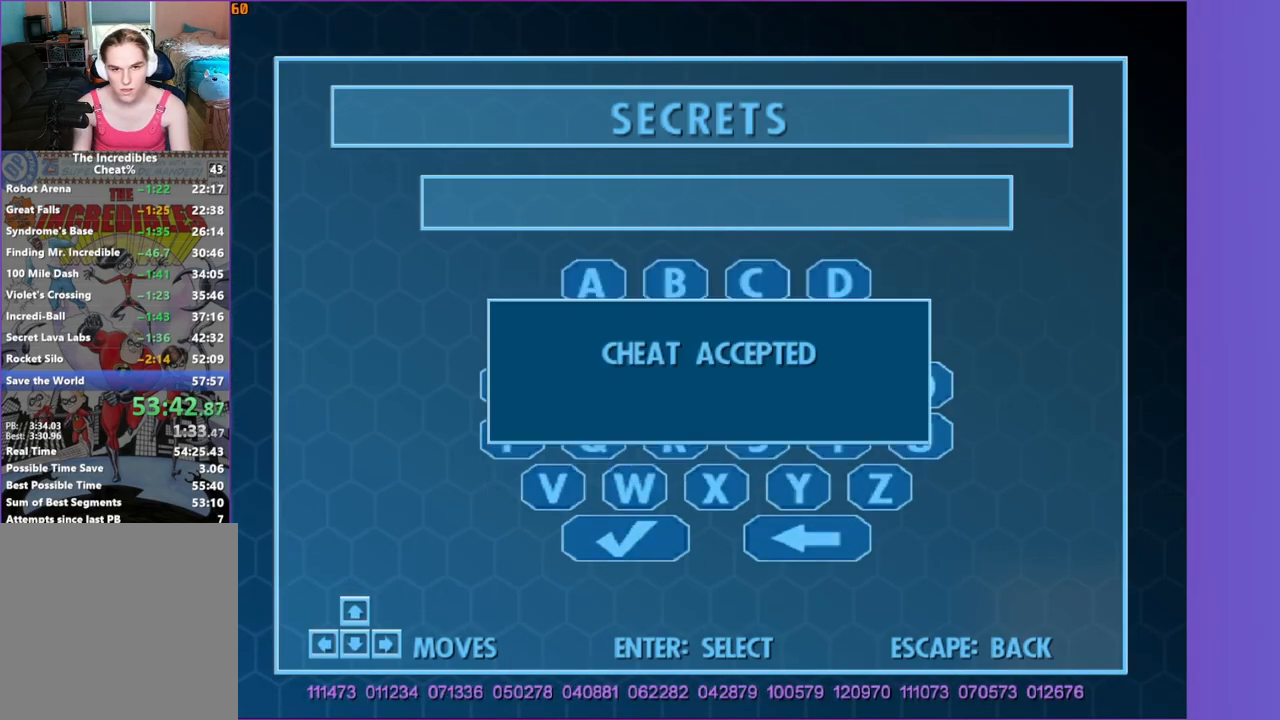
{"buttons": [], "left_stick": "left", "right_stick": "center", "events": [[467, "left_stick", "left"]]}
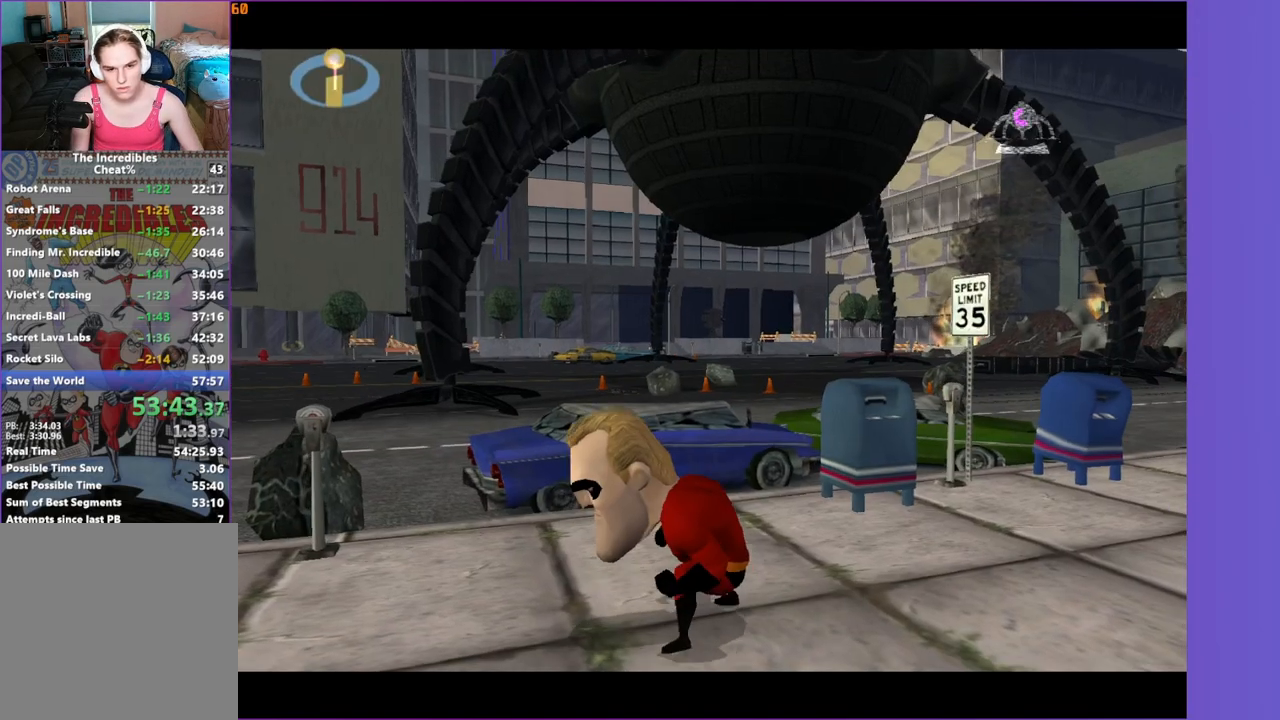
{"buttons": [], "left_stick": "up-left", "right_stick": "center", "events": [[17, "right_stick", "right"], [267, "right_stick", "center"], [433, "left_stick", "up-left"]]}
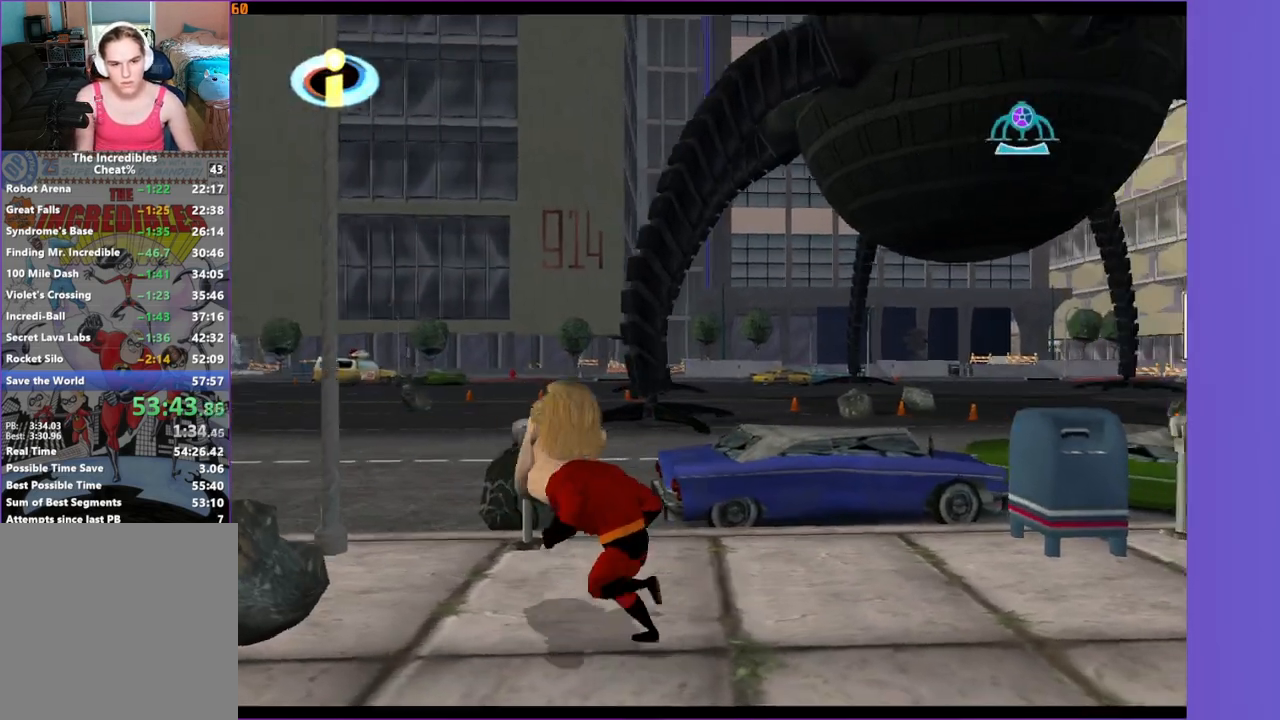
{"buttons": ["Y"], "left_stick": "left", "right_stick": "center", "events": [[83, "Y", "down"], [400, "left_stick", "left"]]}
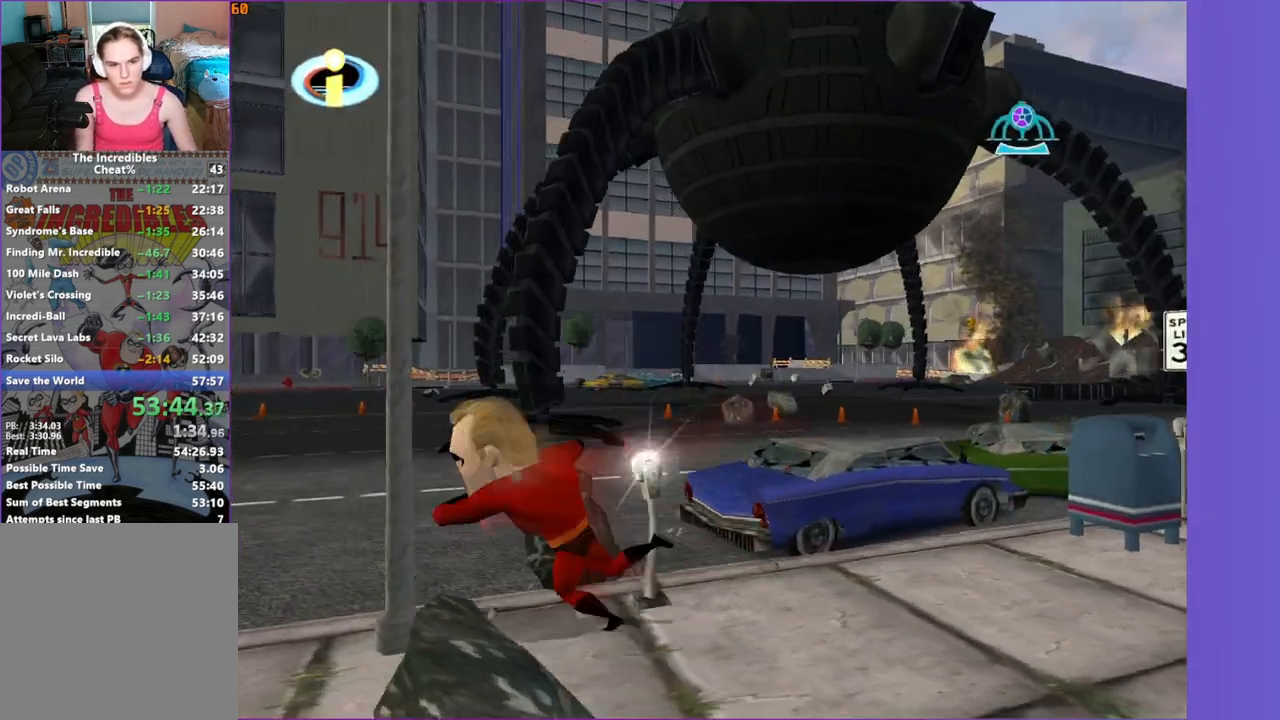
{"buttons": ["Y"], "left_stick": "left", "right_stick": "center", "events": []}
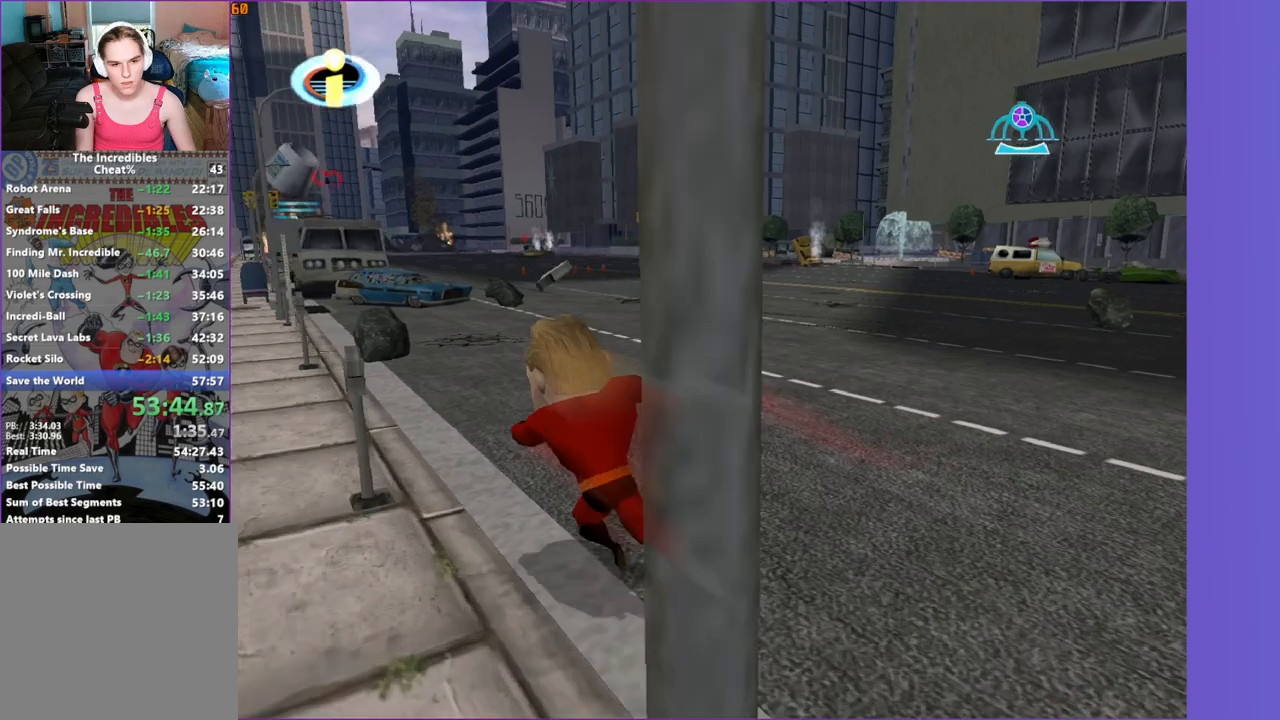
{"buttons": ["Y"], "left_stick": "left", "right_stick": "center", "events": [[50, "left_stick", "up"], [500, "left_stick", "left"]]}
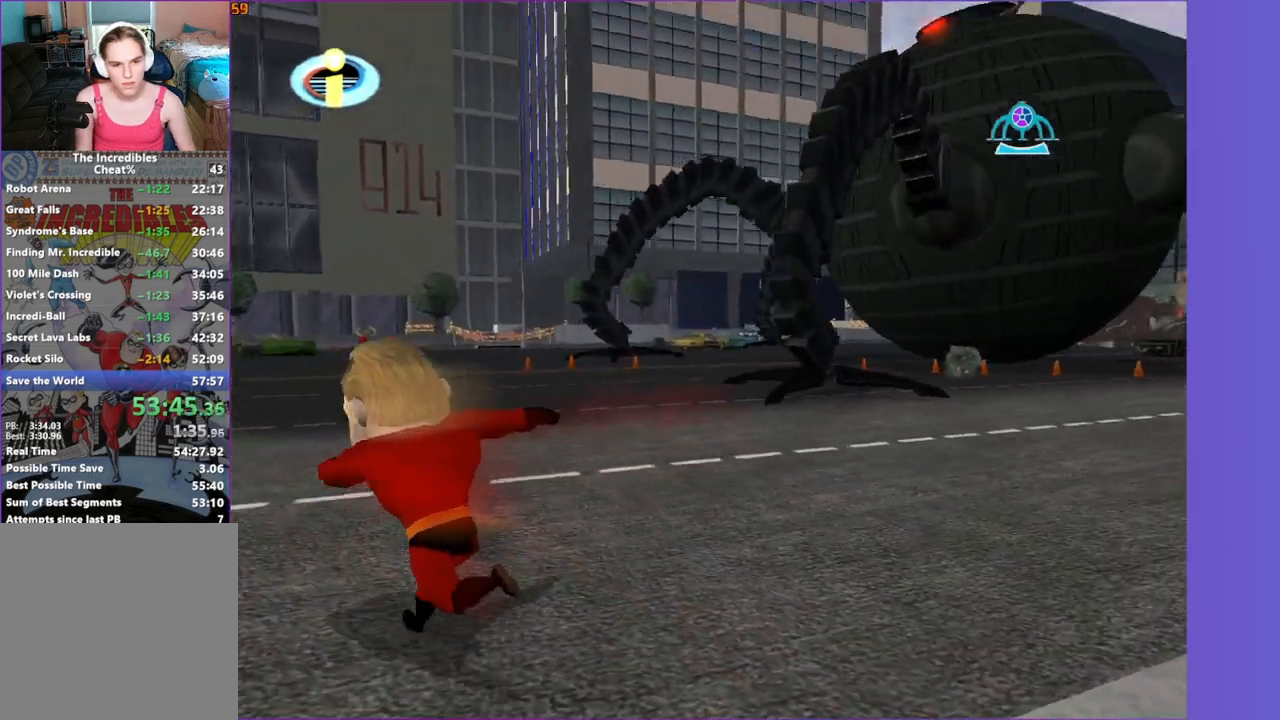
{"buttons": ["Y"], "left_stick": "left", "right_stick": "center", "events": []}
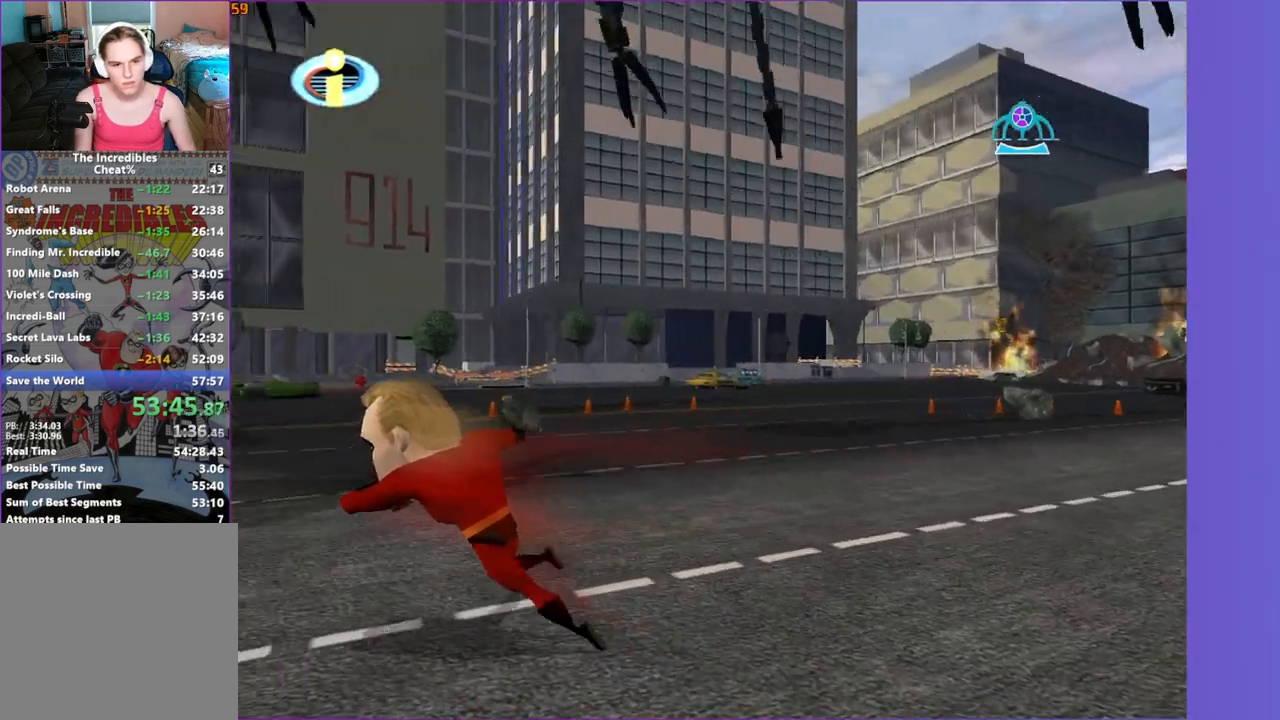
{"buttons": ["Y"], "left_stick": "up-left", "right_stick": "center", "events": [[267, "right_stick", "right"], [367, "left_stick", "up-left"], [367, "right_stick", "center"]]}
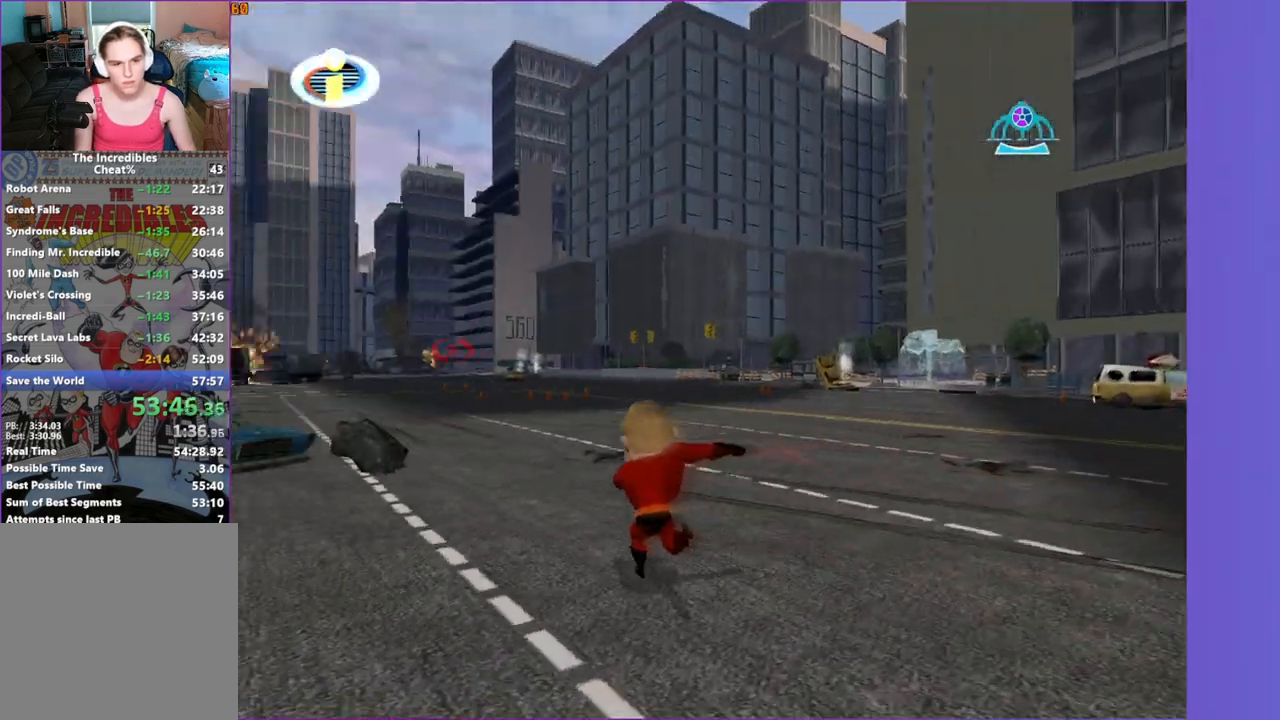
{"buttons": ["Y"], "left_stick": "up", "right_stick": "center", "events": [[267, "left_stick", "up"]]}
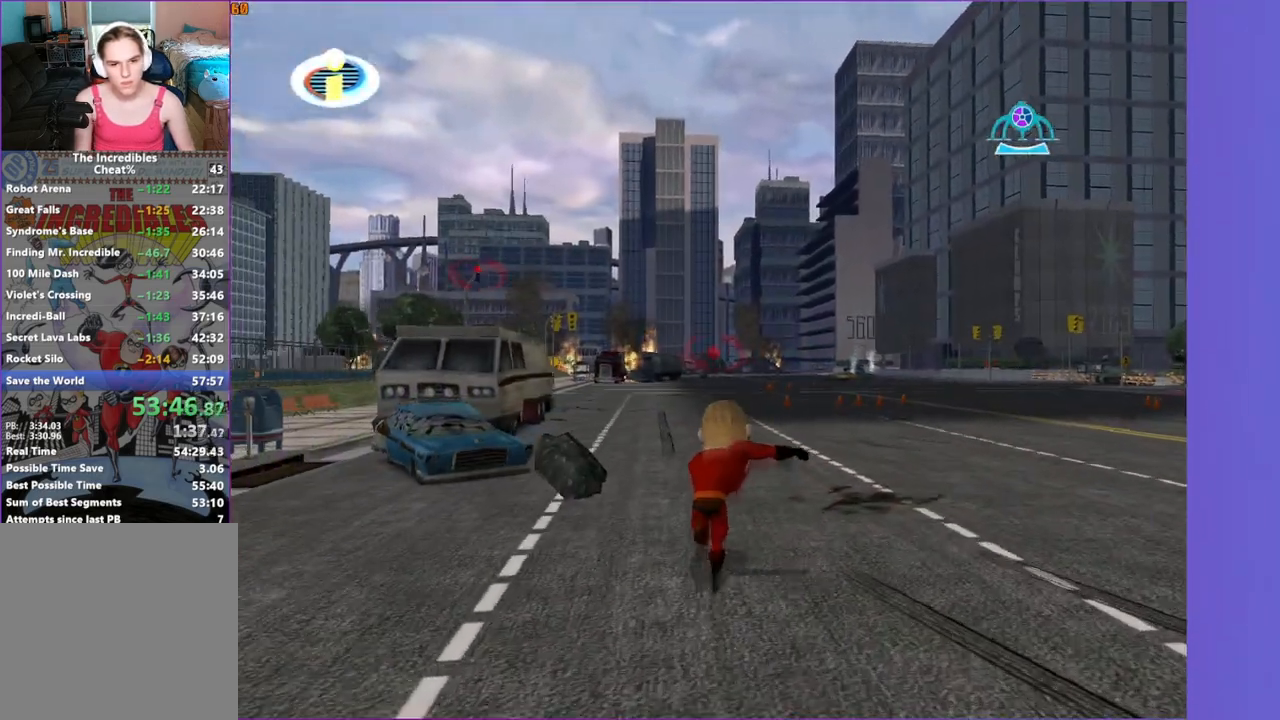
{"buttons": ["Y"], "left_stick": "up", "right_stick": "center", "events": []}
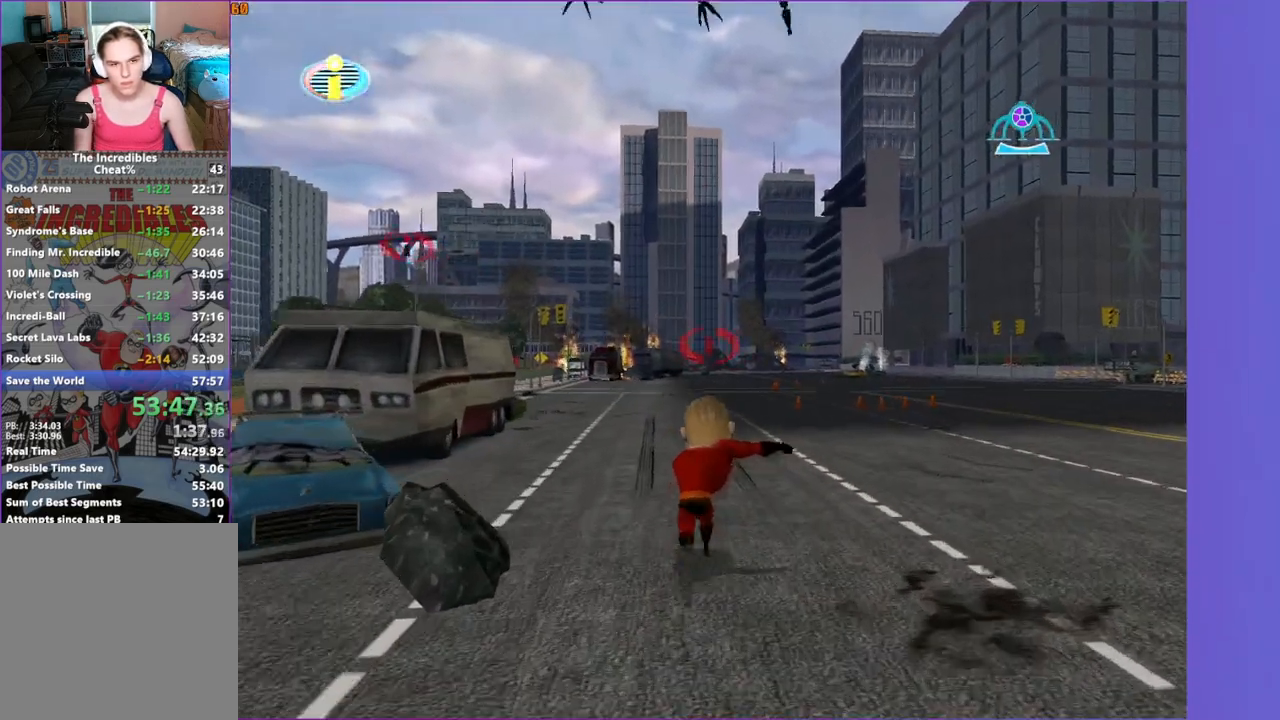
{"buttons": ["Y"], "left_stick": "up", "right_stick": "center", "events": []}
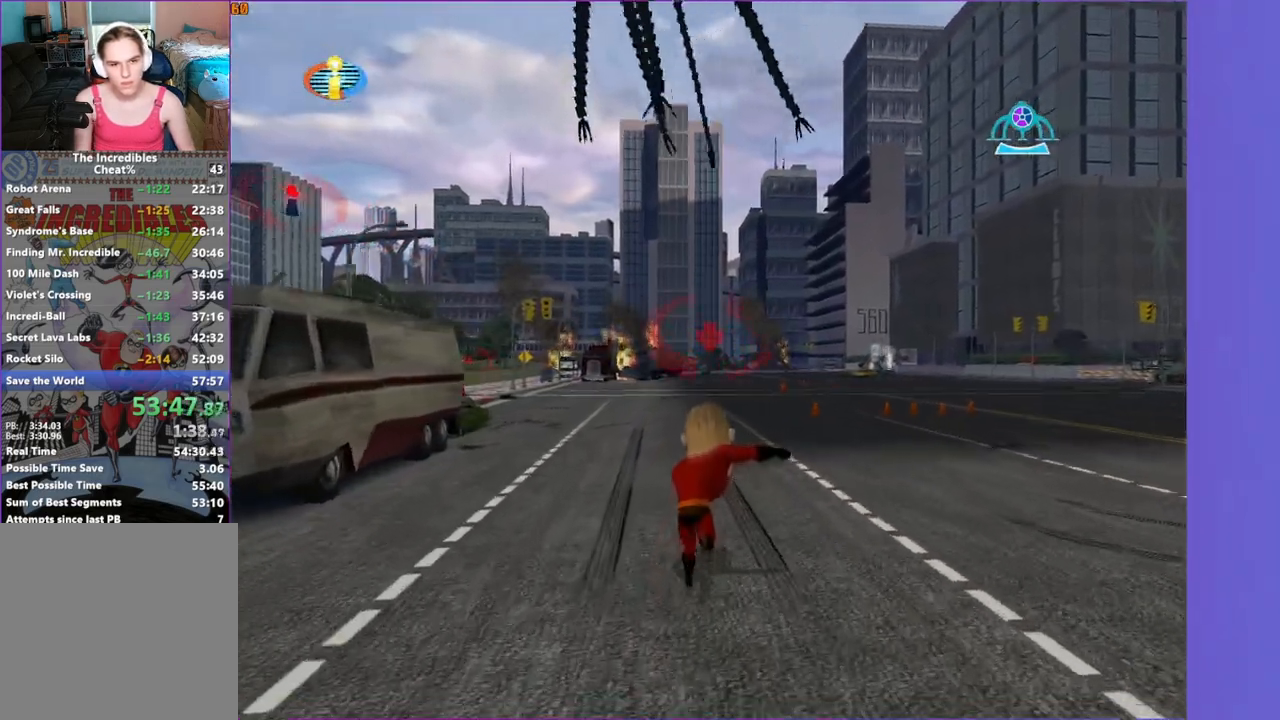
{"buttons": ["Y"], "left_stick": "up", "right_stick": "center", "events": []}
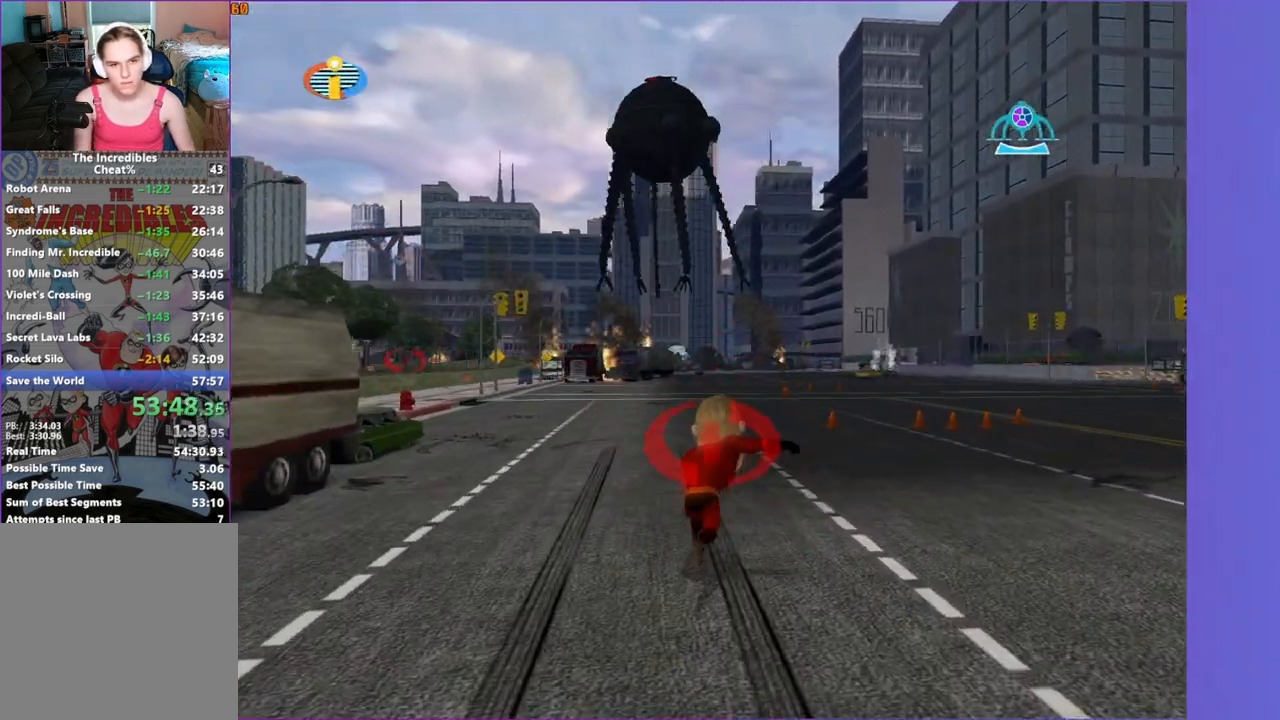
{"buttons": ["Y"], "left_stick": "up", "right_stick": "center", "events": [[100, "left_stick", "center"], [233, "left_stick", "up"]]}
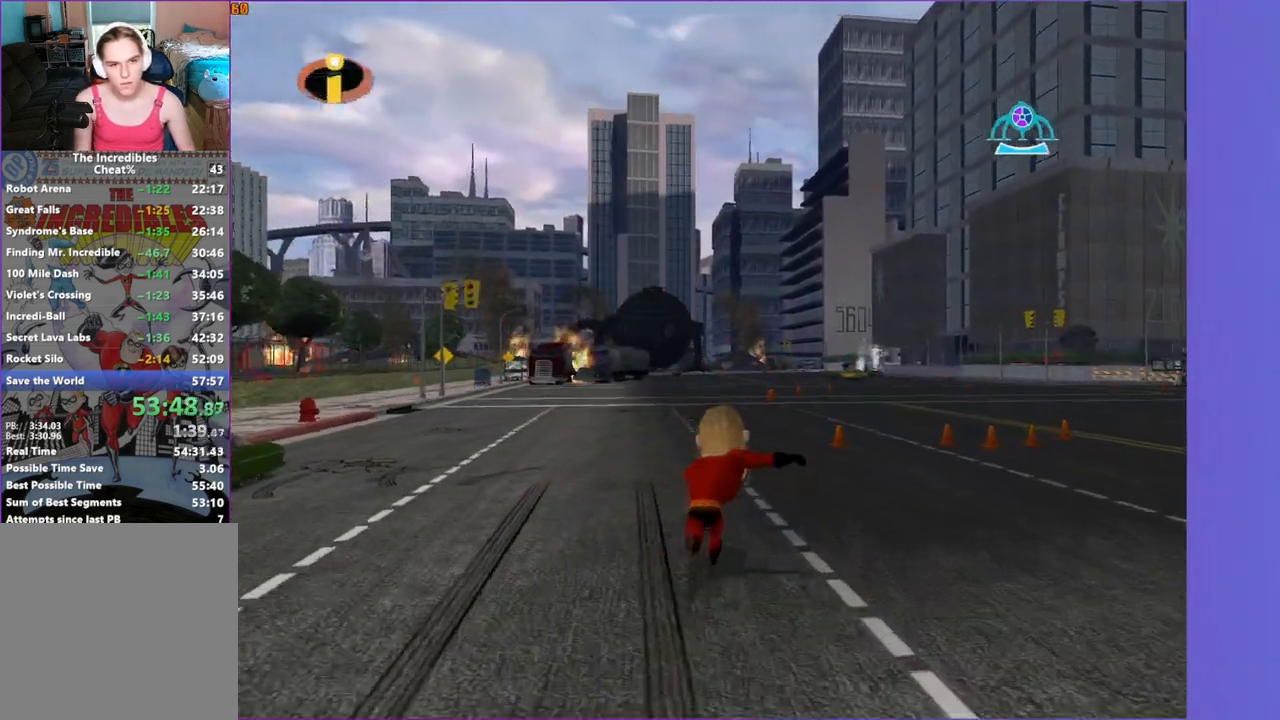
{"buttons": ["Y"], "left_stick": "up", "right_stick": "center", "events": []}
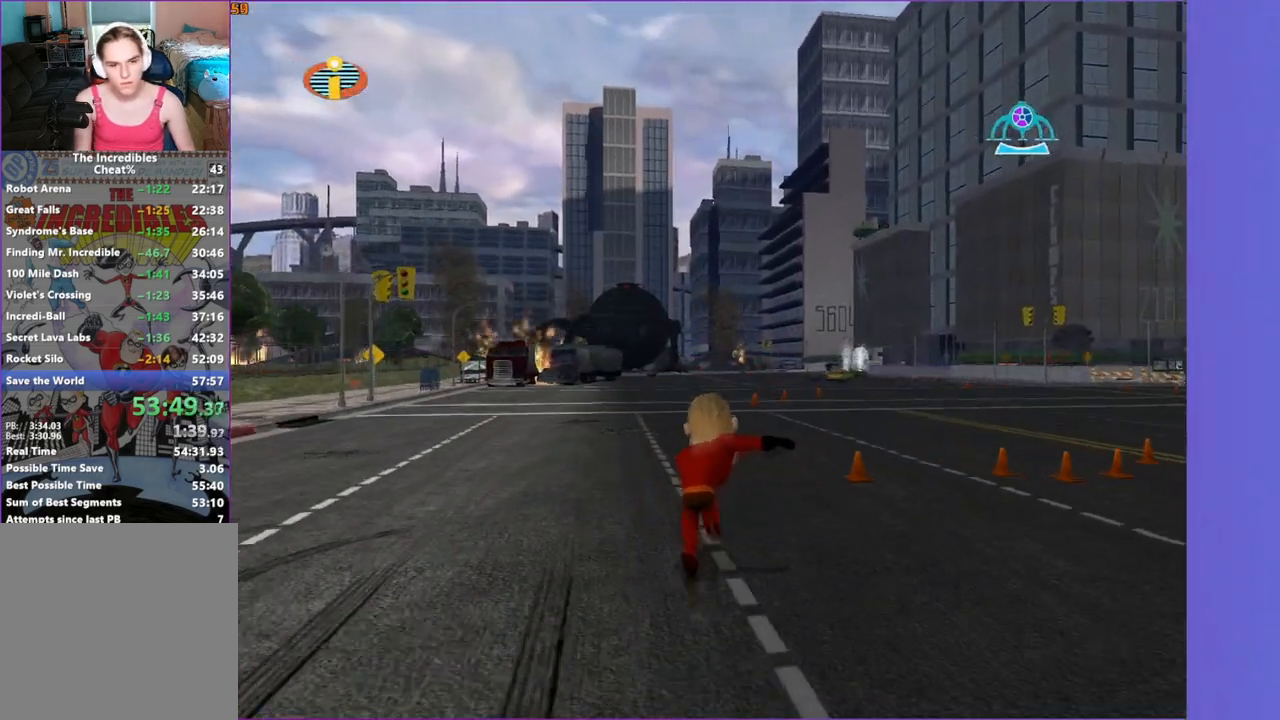
{"buttons": ["Y"], "left_stick": "up", "right_stick": "center", "events": [[300, "left_stick", "up-left"], [400, "left_stick", "up"]]}
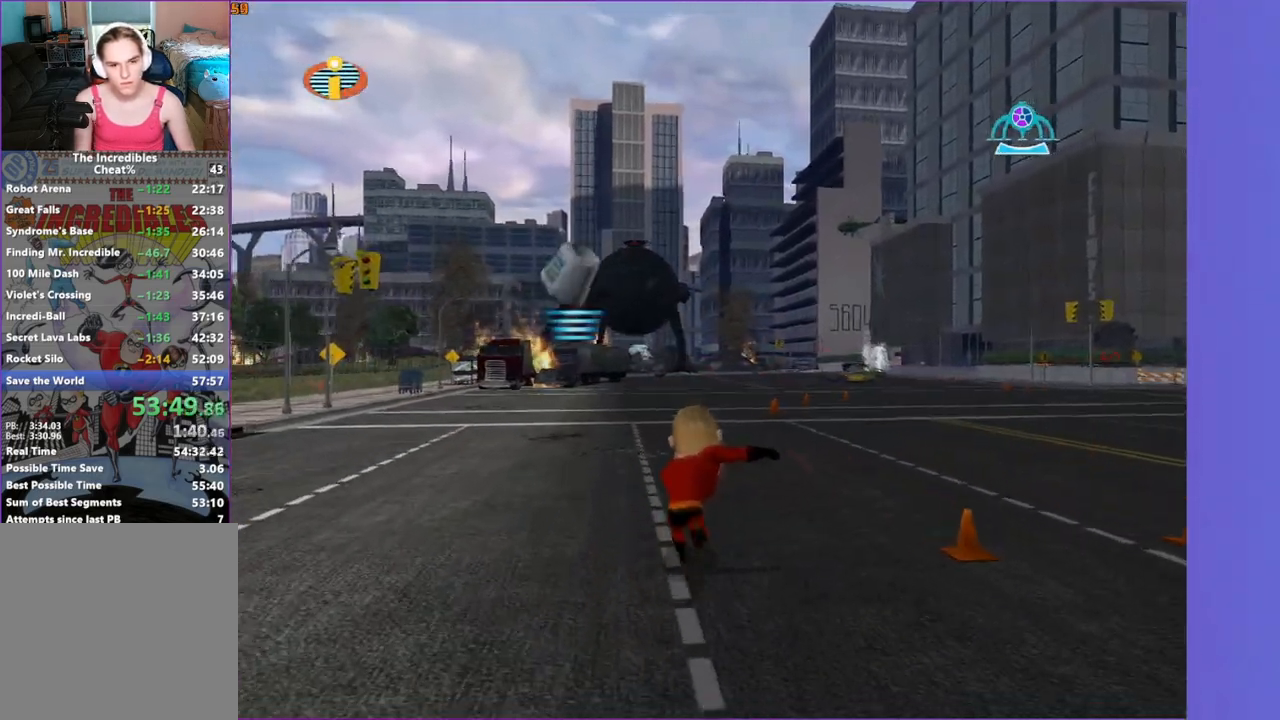
{"buttons": ["Y"], "left_stick": "up-right", "right_stick": "center", "events": [[317, "left_stick", "up-right"]]}
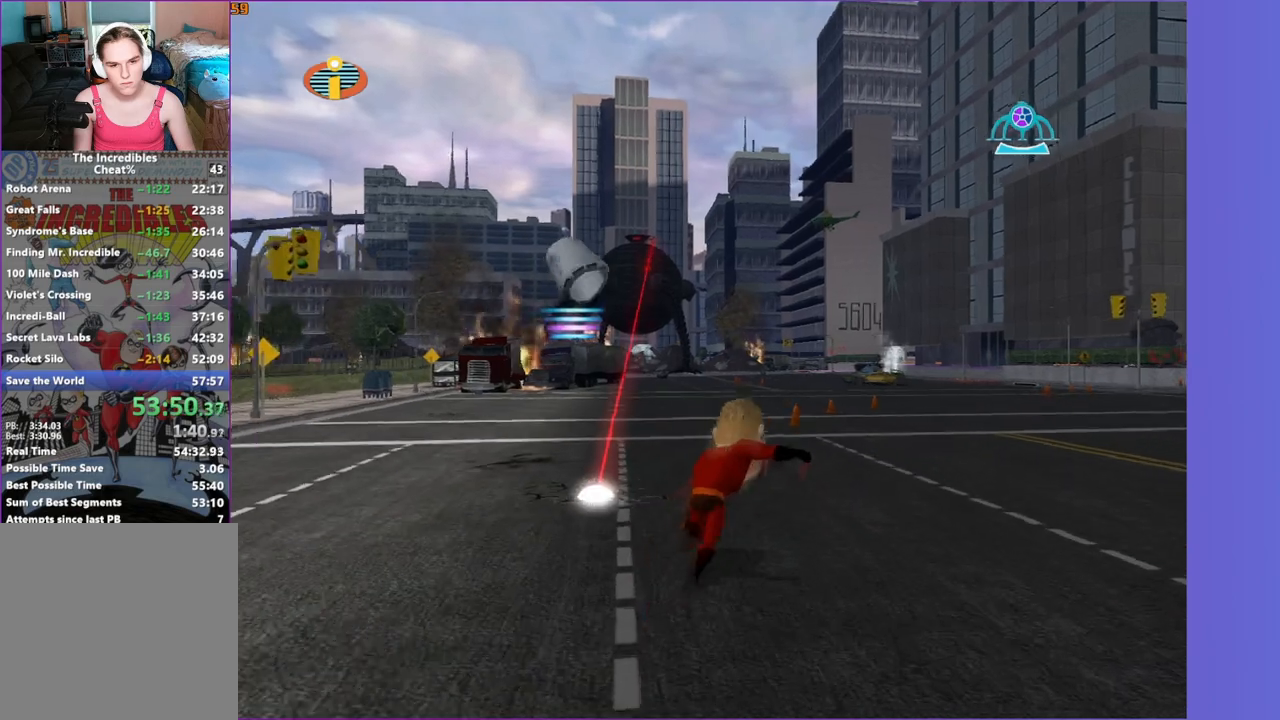
{"buttons": ["Y"], "left_stick": "up-left", "right_stick": "center", "events": [[467, "left_stick", "up-left"]]}
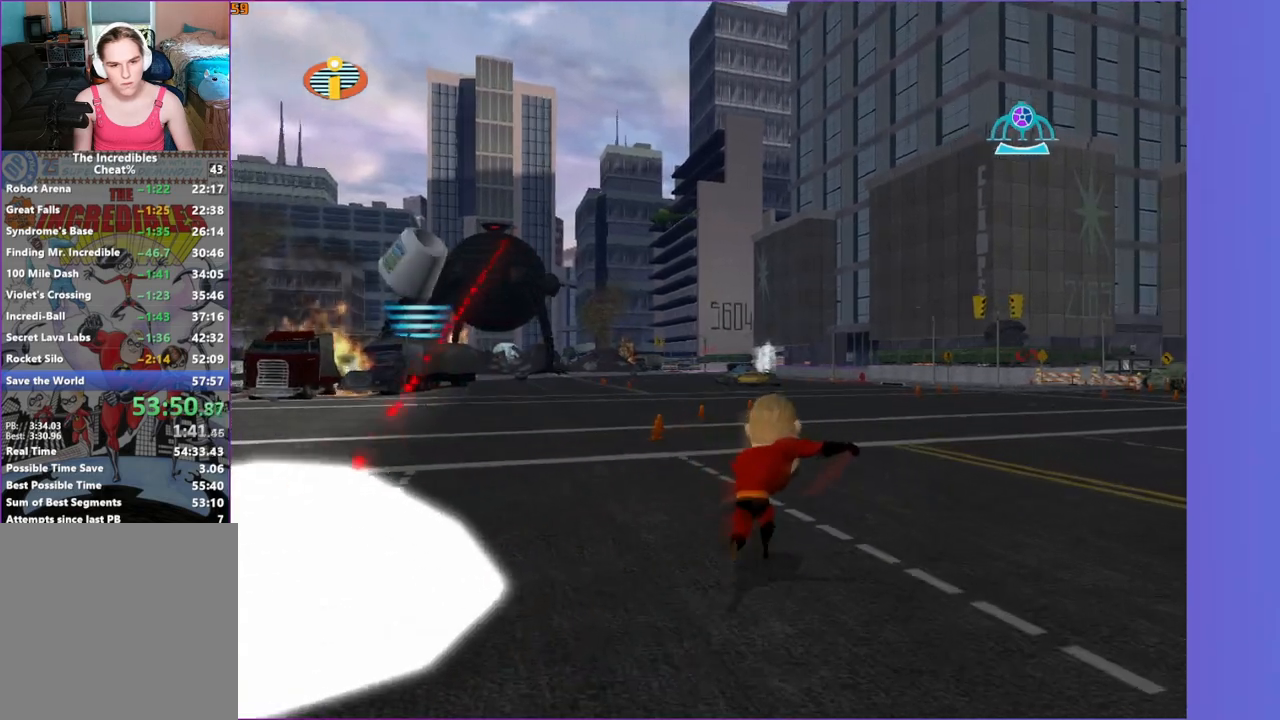
{"buttons": ["Y"], "left_stick": "up", "right_stick": "center", "events": [[400, "left_stick", "up"]]}
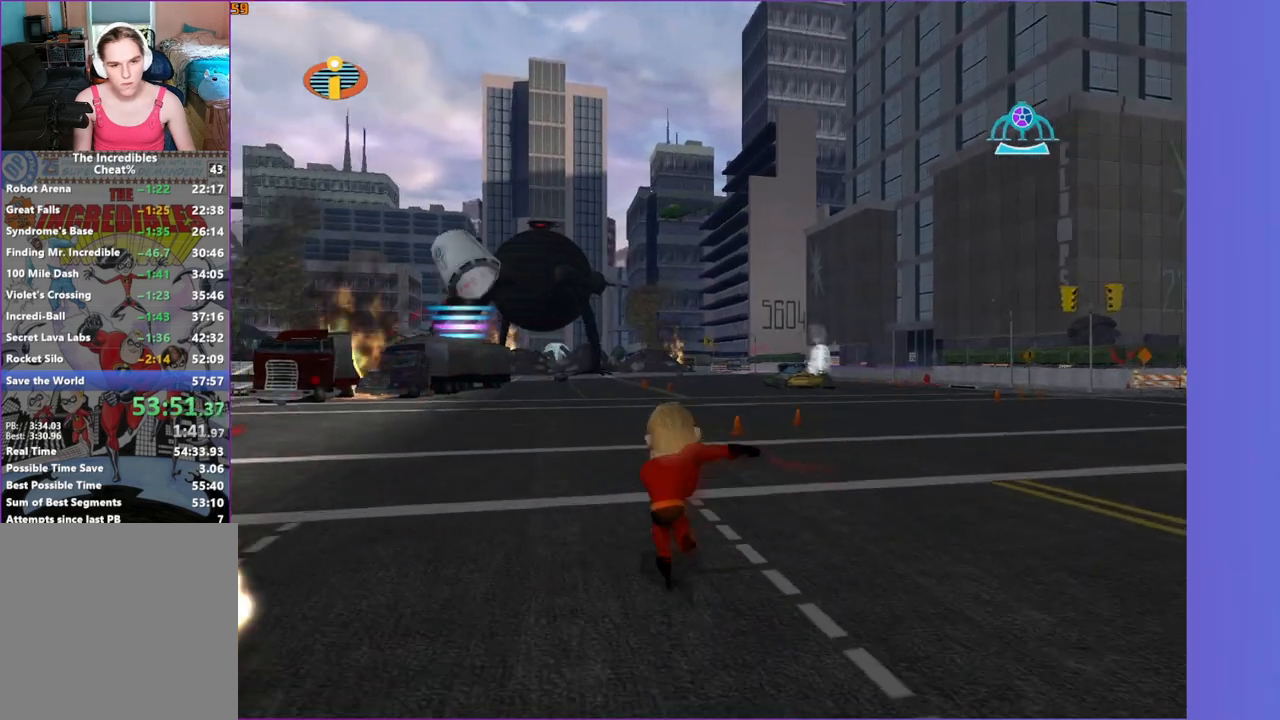
{"buttons": ["Y"], "left_stick": "up", "right_stick": "center", "events": [[50, "left_stick", "up-left"], [333, "left_stick", "up"]]}
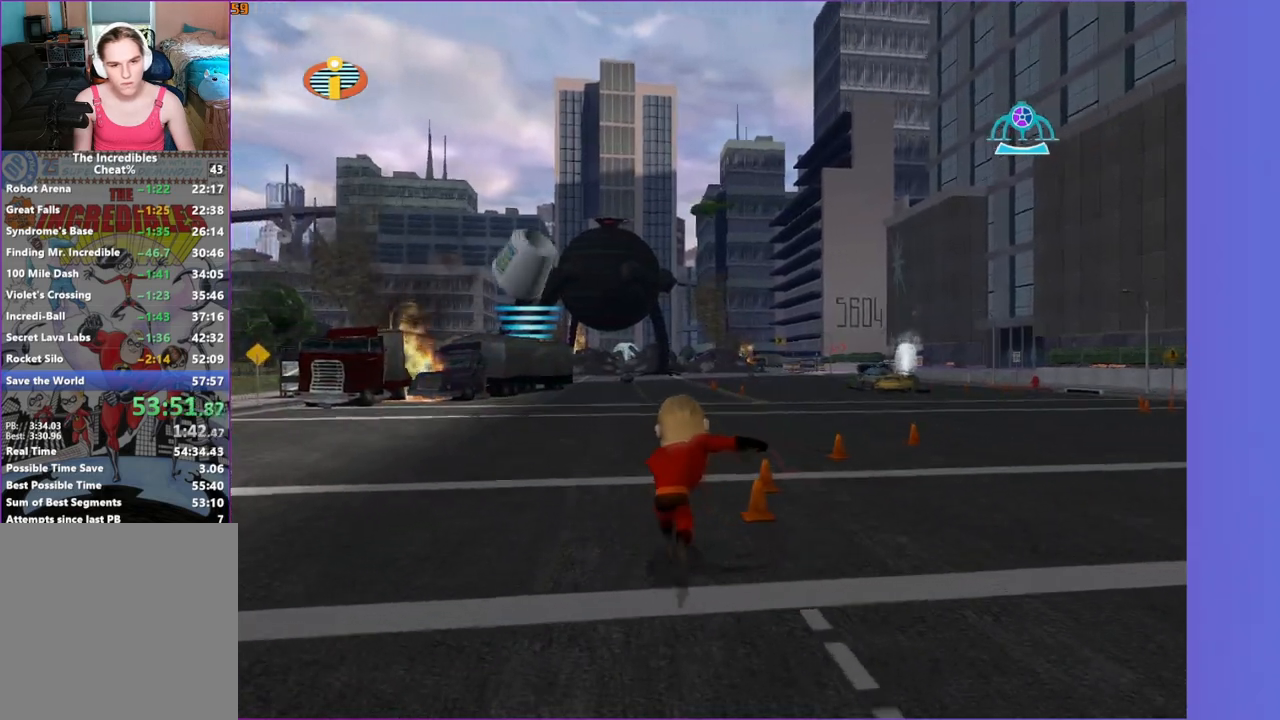
{"buttons": ["Y"], "left_stick": "up-left", "right_stick": "center", "events": [[50, "left_stick", "up-left"], [233, "left_stick", "up"], [383, "left_stick", "up-left"]]}
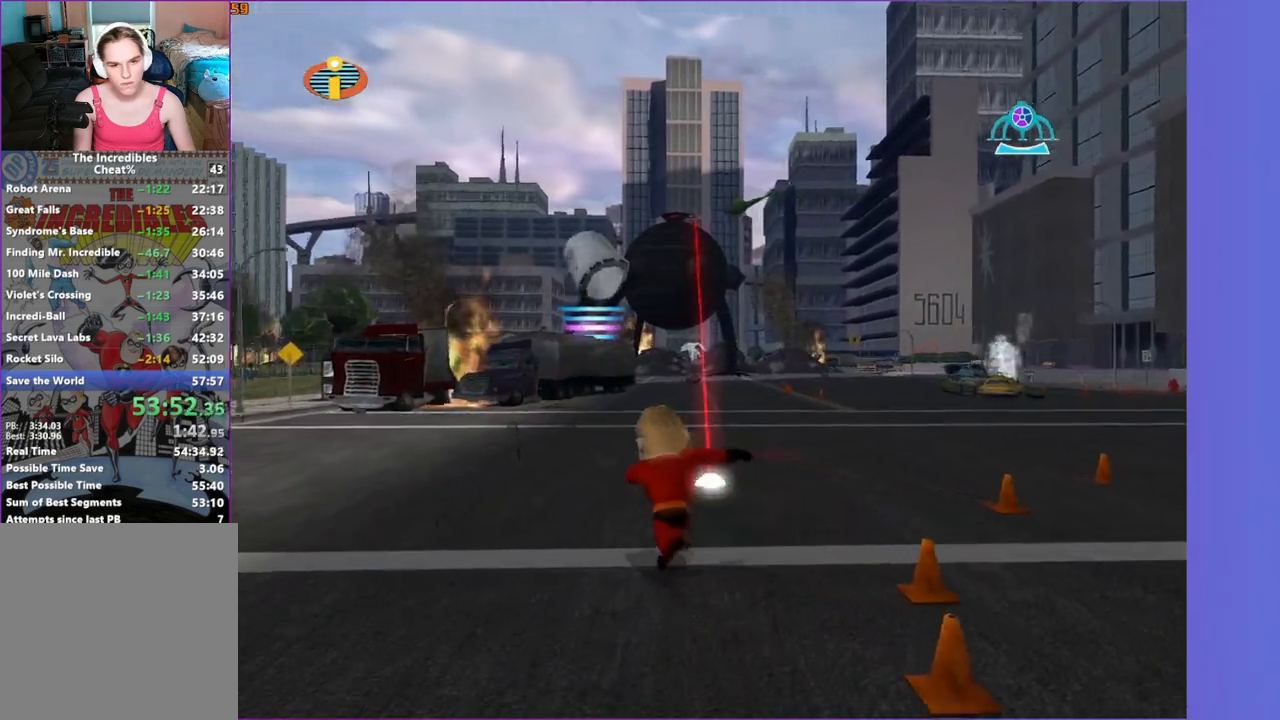
{"buttons": ["Y"], "left_stick": "up", "right_stick": "center", "events": [[67, "left_stick", "left"], [233, "left_stick", "up-left"], [417, "left_stick", "up"]]}
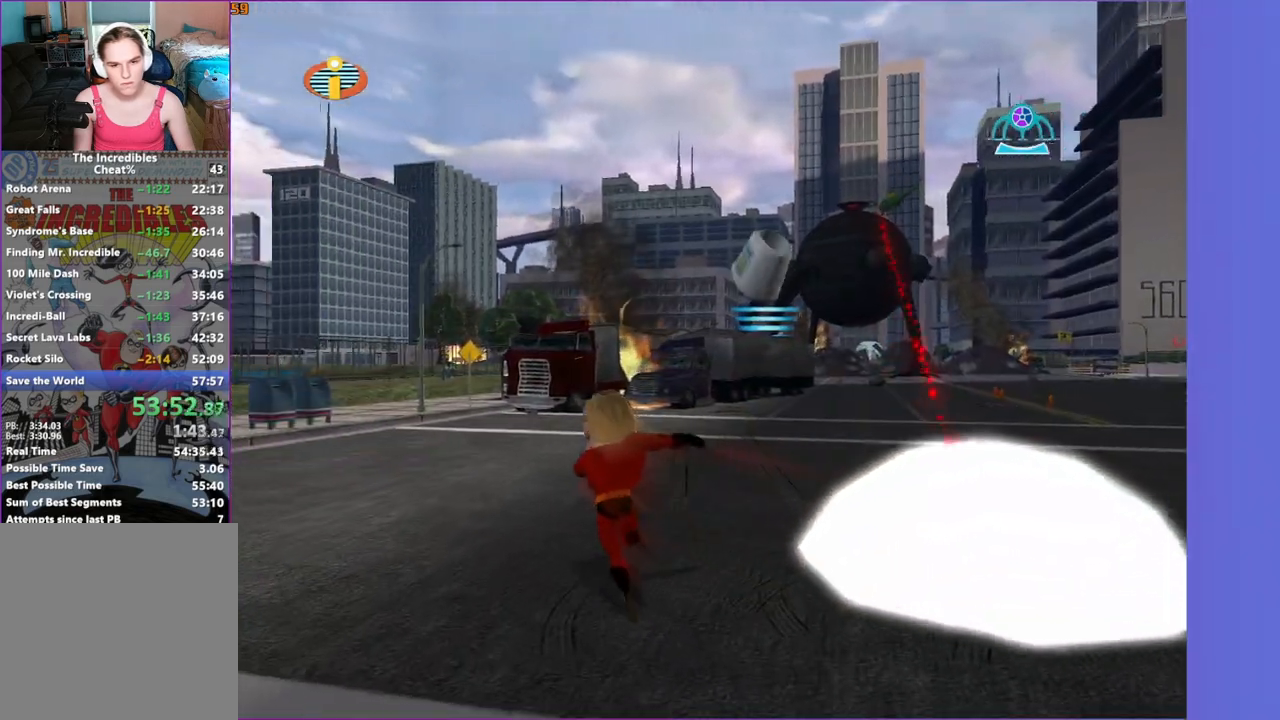
{"buttons": ["Y"], "left_stick": "up-right", "right_stick": "center", "events": [[167, "left_stick", "up-right"]]}
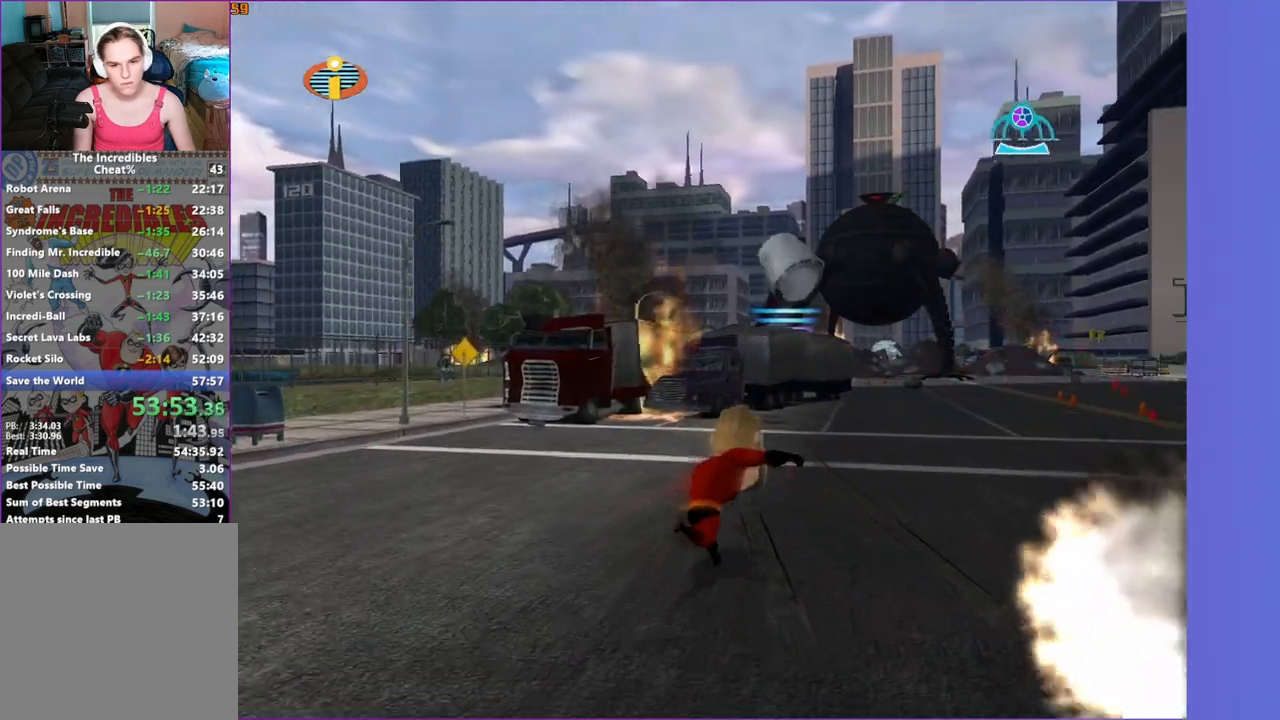
{"buttons": ["Y"], "left_stick": "up", "right_stick": "center", "events": [[183, "left_stick", "up"]]}